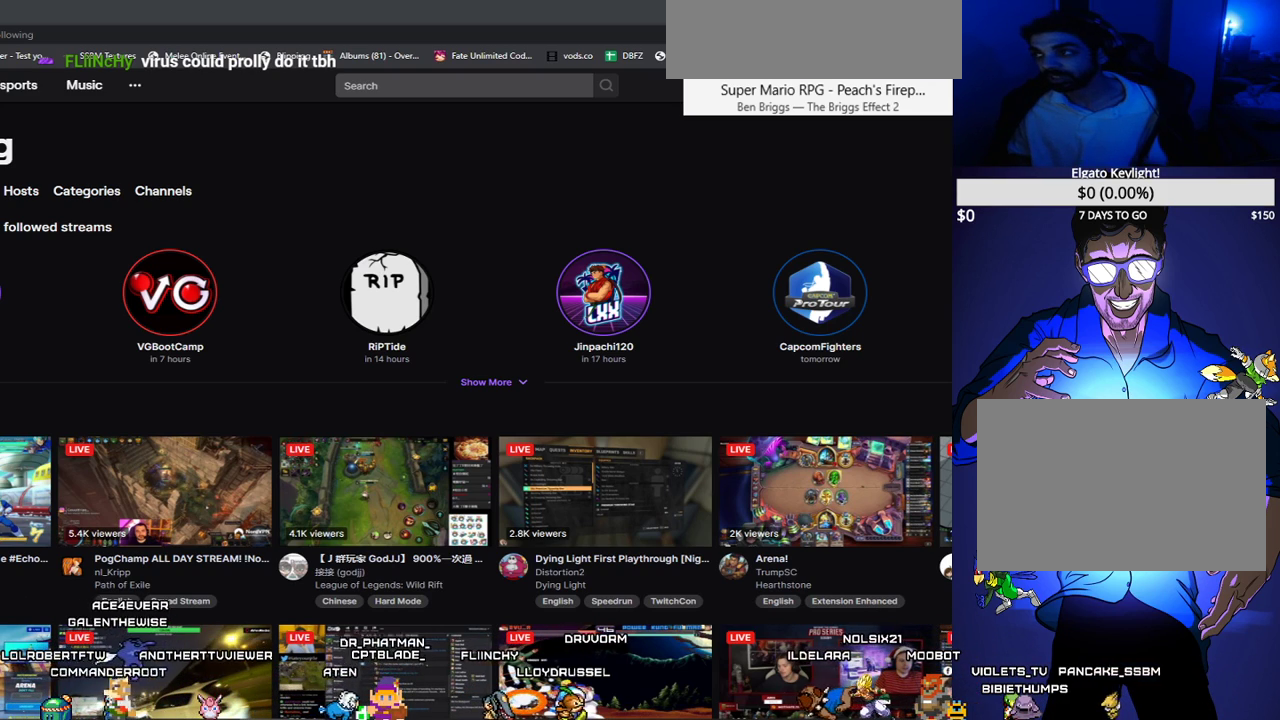
Gameplay with a controller (arcade stick); each line is a JSON object with the inputs held at the frame after it. "events" lists button and stick changes between this image and that frame as [ms after this image, input, new state], when the widget could be followed in between. Not read: L3 R3.
{"buttons": ["DPAD_UP"], "events": [[117, "DPAD_UP", "down"], [150, "DPAD_UP", "up"], [300, "DPAD_UP", "down"], [383, "DPAD_UP", "up"], [483, "DPAD_UP", "down"]]}
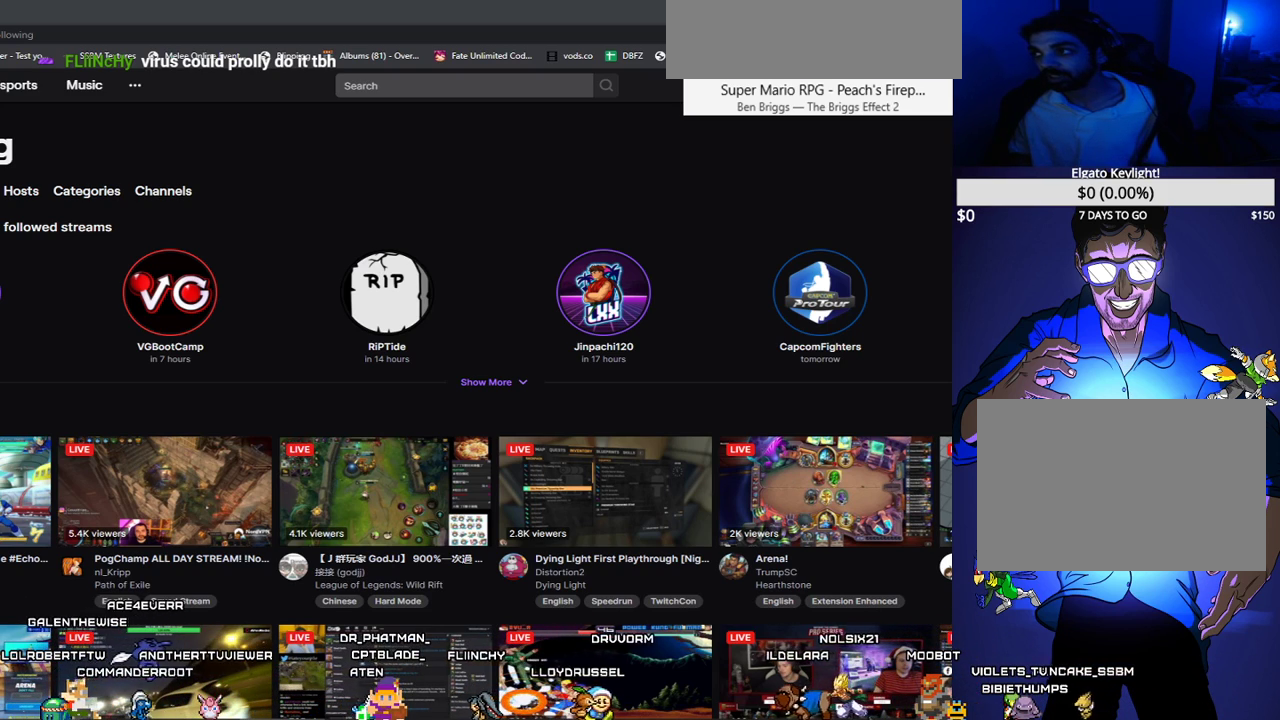
{"buttons": [], "events": [[67, "DPAD_UP", "up"], [167, "DPAD_UP", "down"], [267, "DPAD_UP", "up"], [367, "DPAD_UP", "down"], [433, "DPAD_UP", "up"]]}
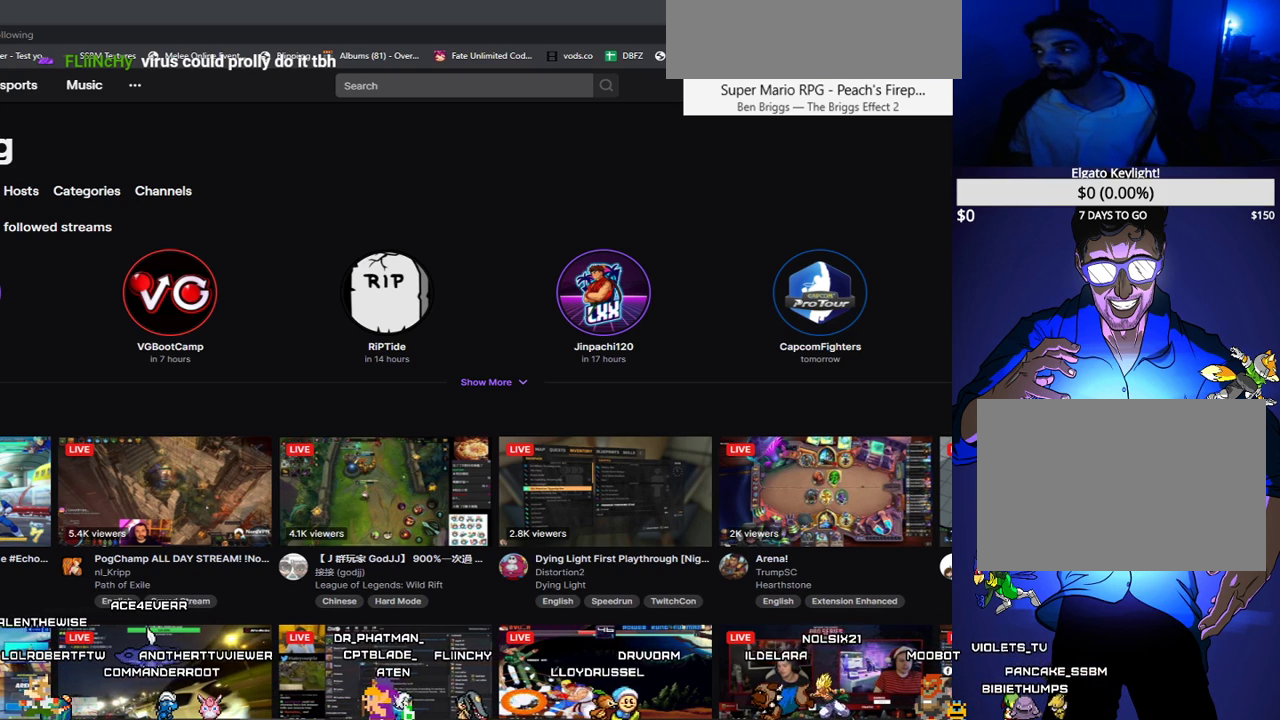
{"buttons": ["DPAD_UP"], "events": [[50, "DPAD_UP", "down"], [133, "DPAD_UP", "up"], [250, "DPAD_UP", "down"], [333, "DPAD_UP", "up"], [450, "DPAD_UP", "down"]]}
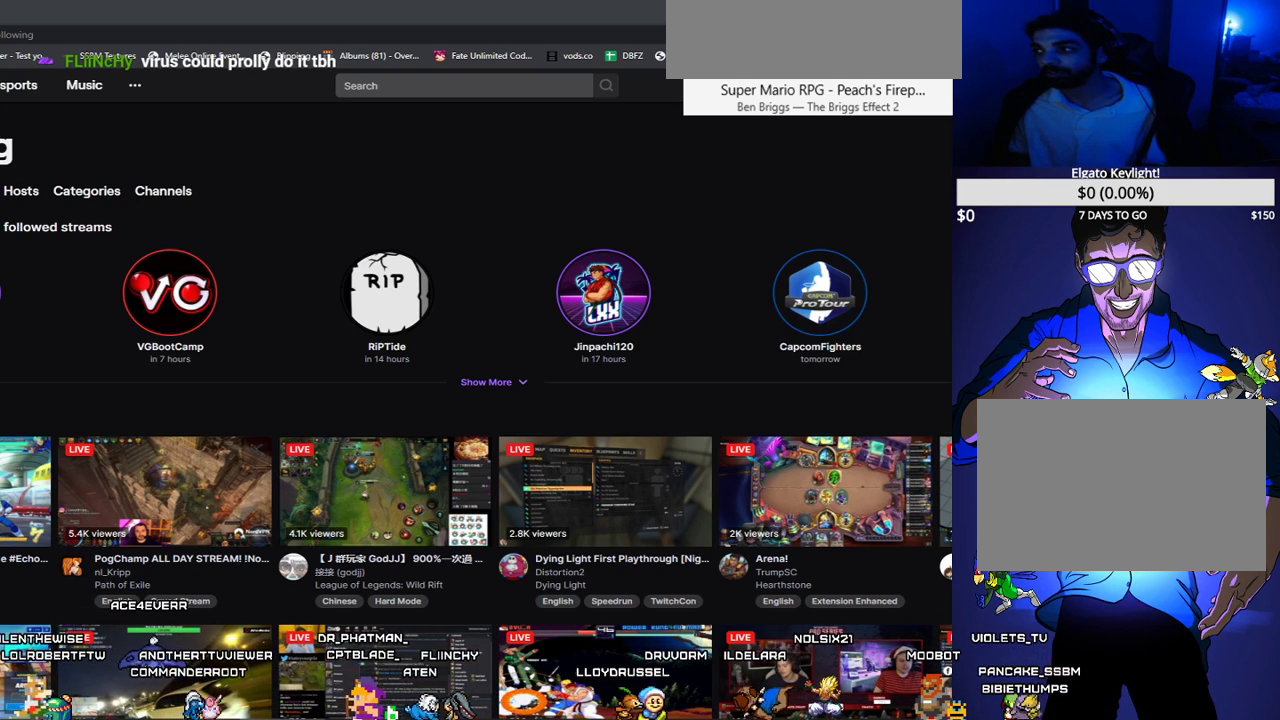
{"buttons": [], "events": [[33, "DPAD_UP", "up"], [150, "DPAD_UP", "down"], [250, "DPAD_UP", "up"], [367, "DPAD_UP", "down"], [433, "DPAD_UP", "up"]]}
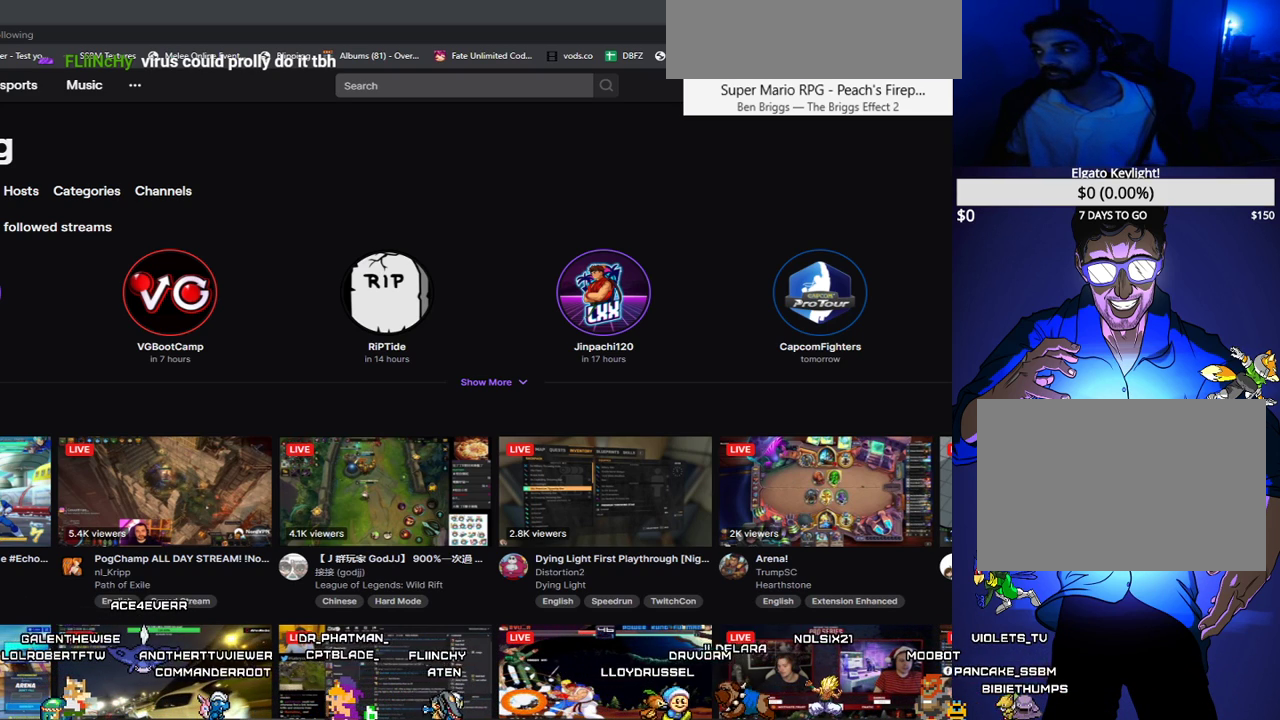
{"buttons": ["DPAD_UP"], "events": [[67, "DPAD_UP", "down"], [167, "DPAD_UP", "up"], [250, "DPAD_UP", "down"], [400, "DPAD_UP", "up"], [483, "DPAD_UP", "down"]]}
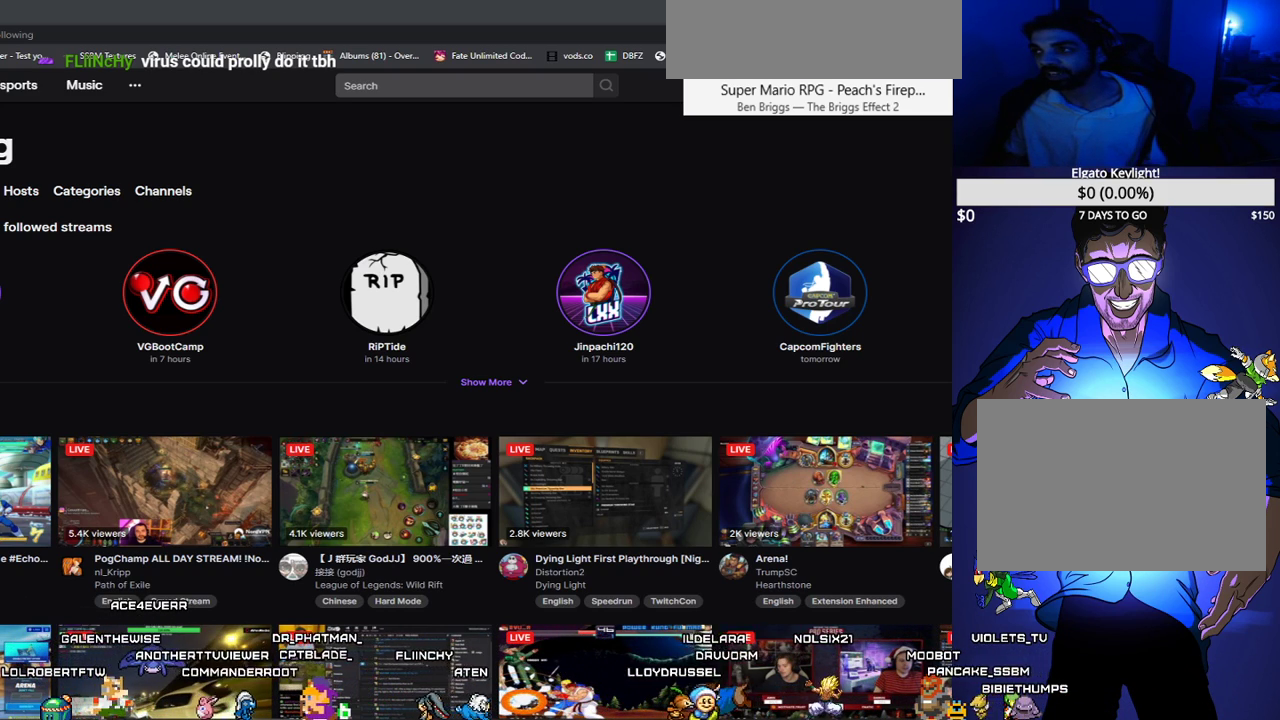
{"buttons": [], "events": [[333, "DPAD_UP", "up"]]}